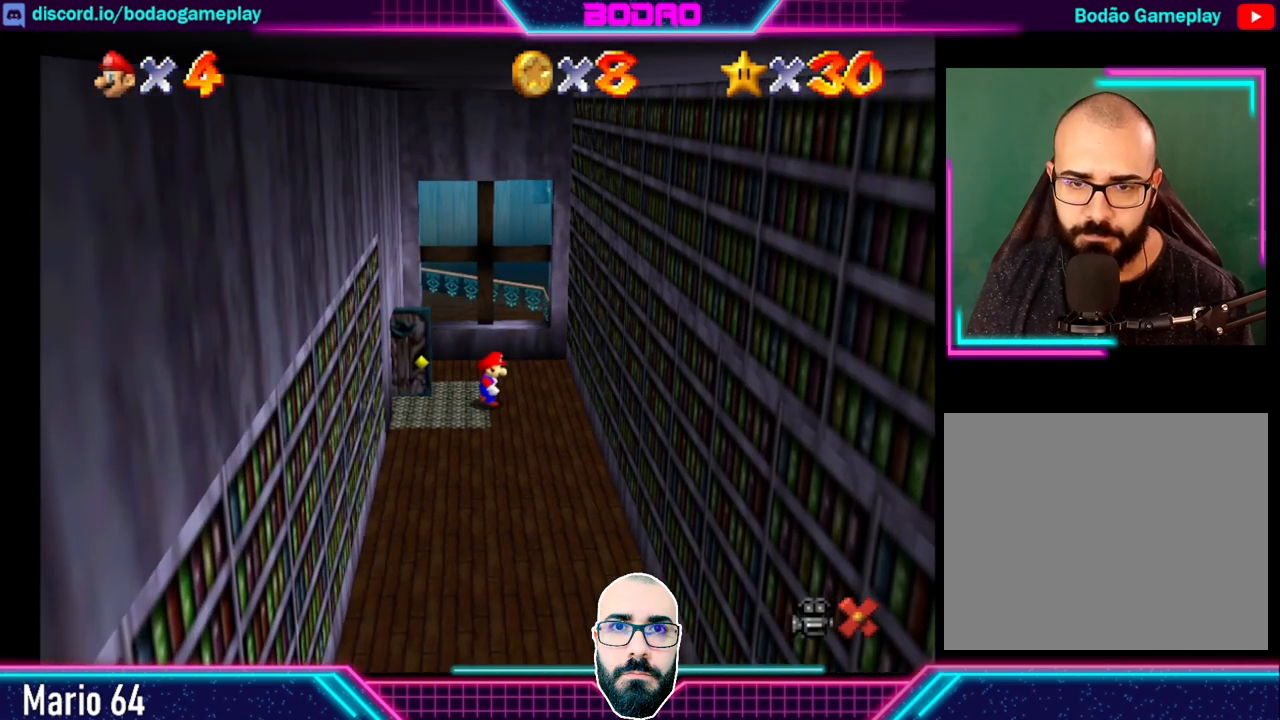
Gameplay with a controller (Xbox layout); each line is a JSON object with the inputs held at the frame after it. "events" lists button and stick changes between this image and that frame as [ms after this image, input, new state], when the widget could be followed in between. Not read: L3 R3 right_stick.
{"buttons": [], "left_stick": "left", "events": []}
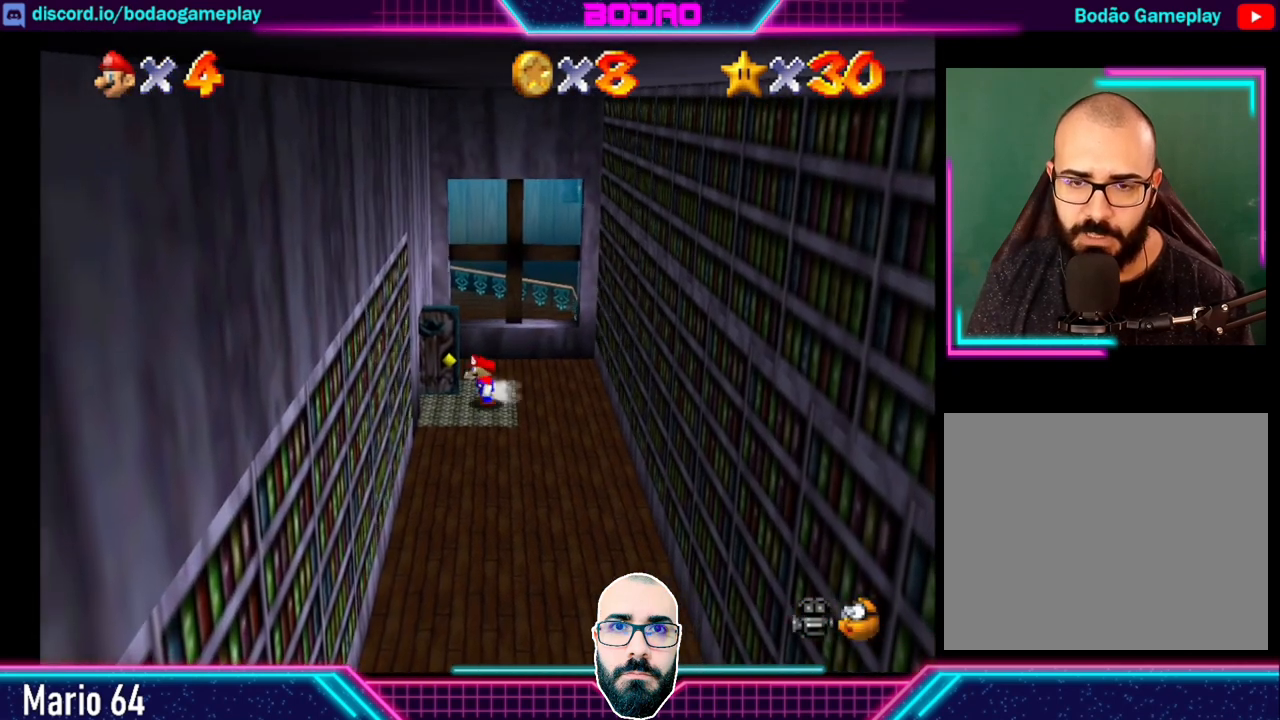
{"buttons": [], "left_stick": "left", "events": []}
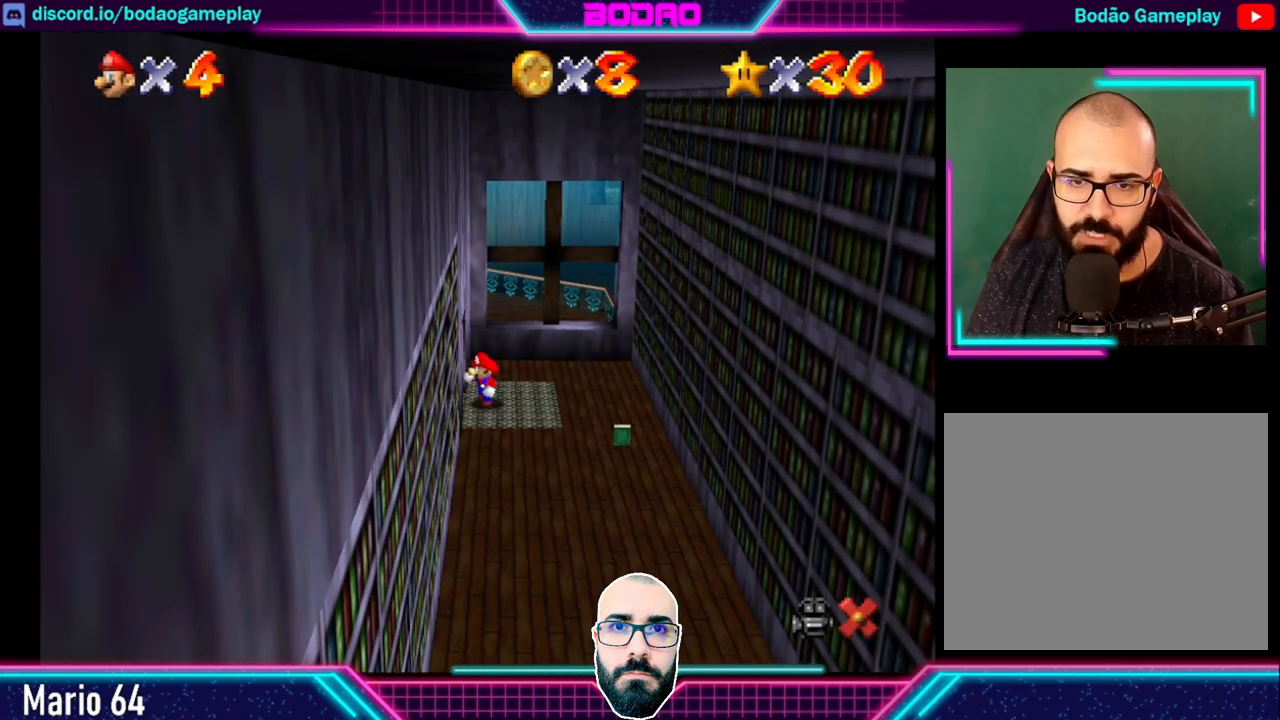
{"buttons": [], "left_stick": "left", "events": []}
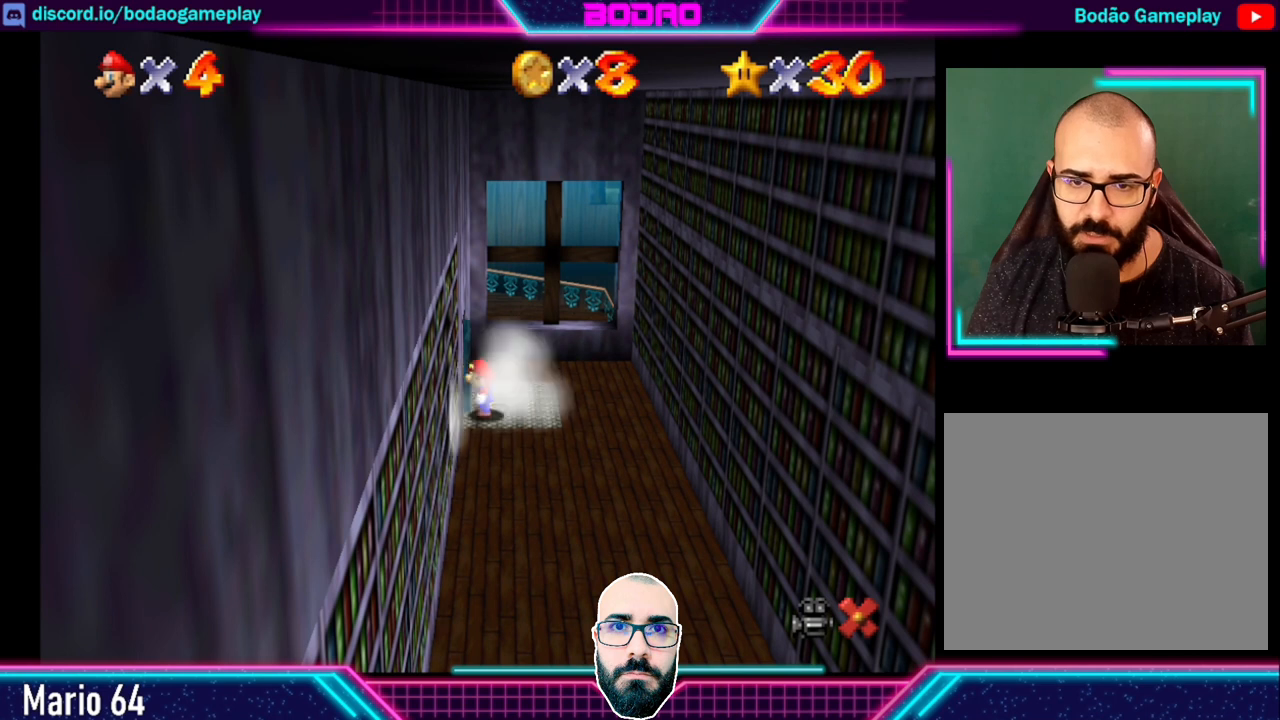
{"buttons": [], "left_stick": "center", "events": [[440, "left_stick", "center"]]}
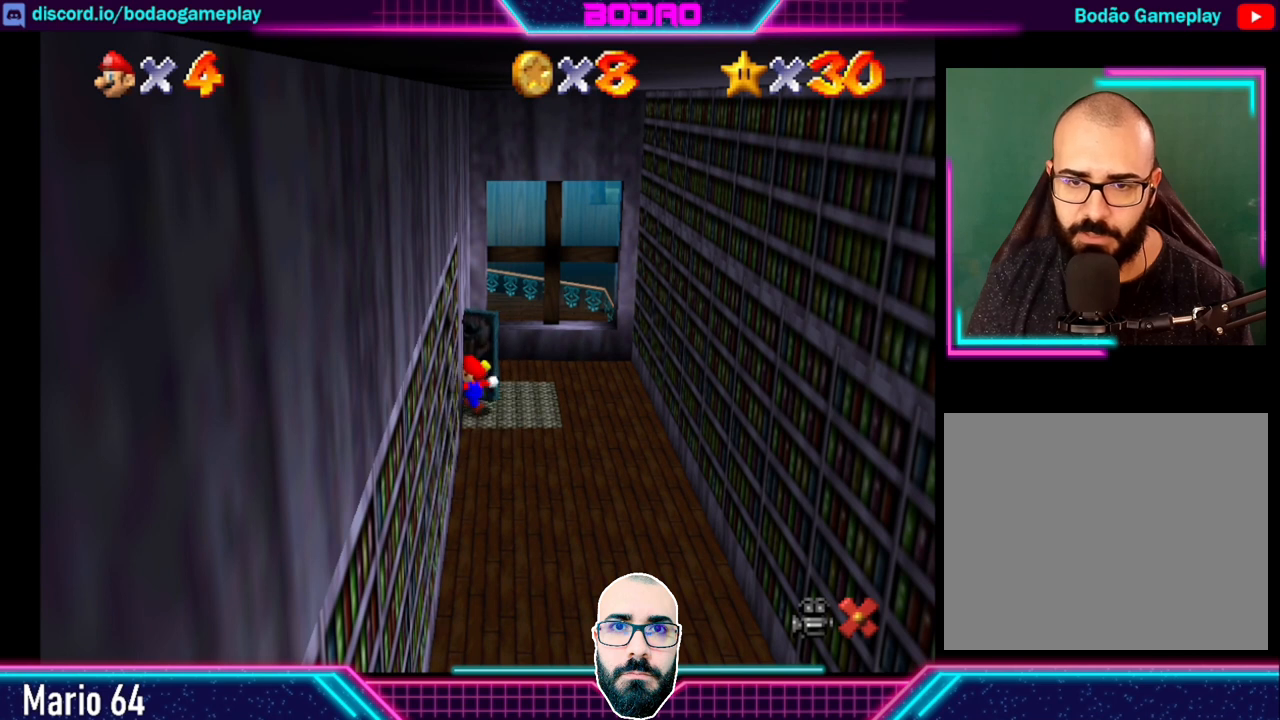
{"buttons": [], "left_stick": "center", "events": []}
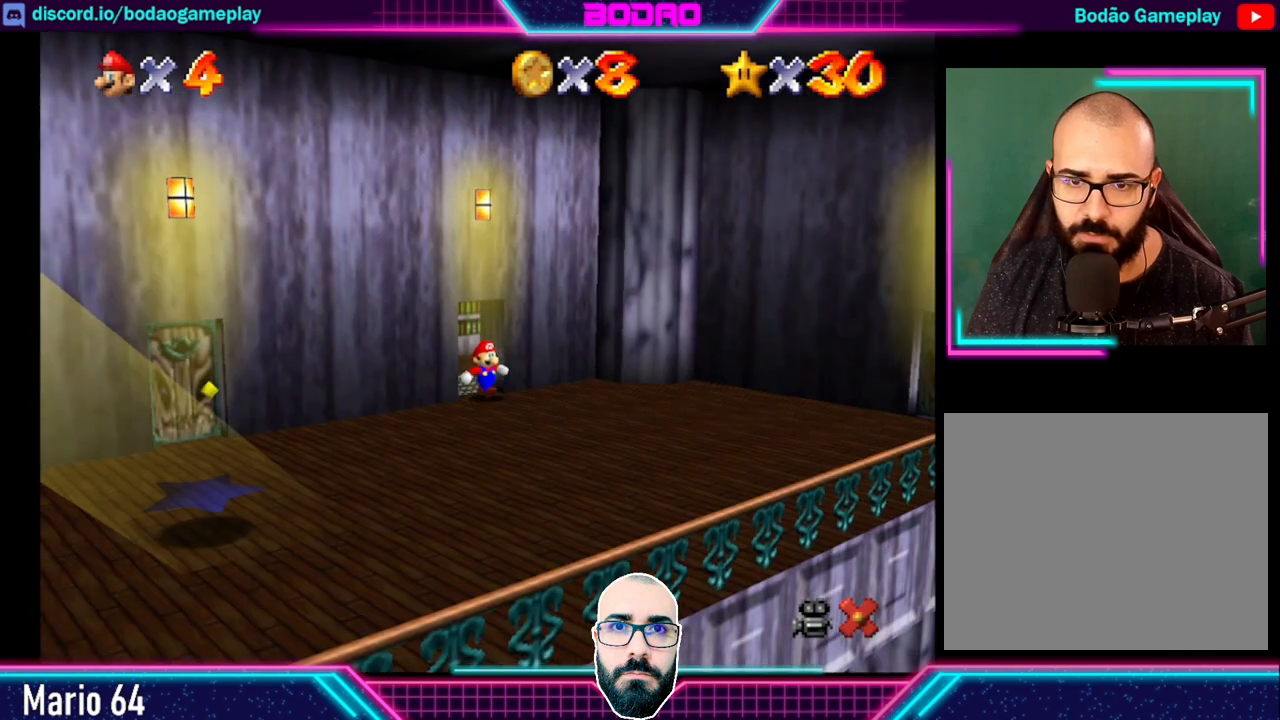
{"buttons": [], "left_stick": "right", "events": [[280, "left_stick", "right"]]}
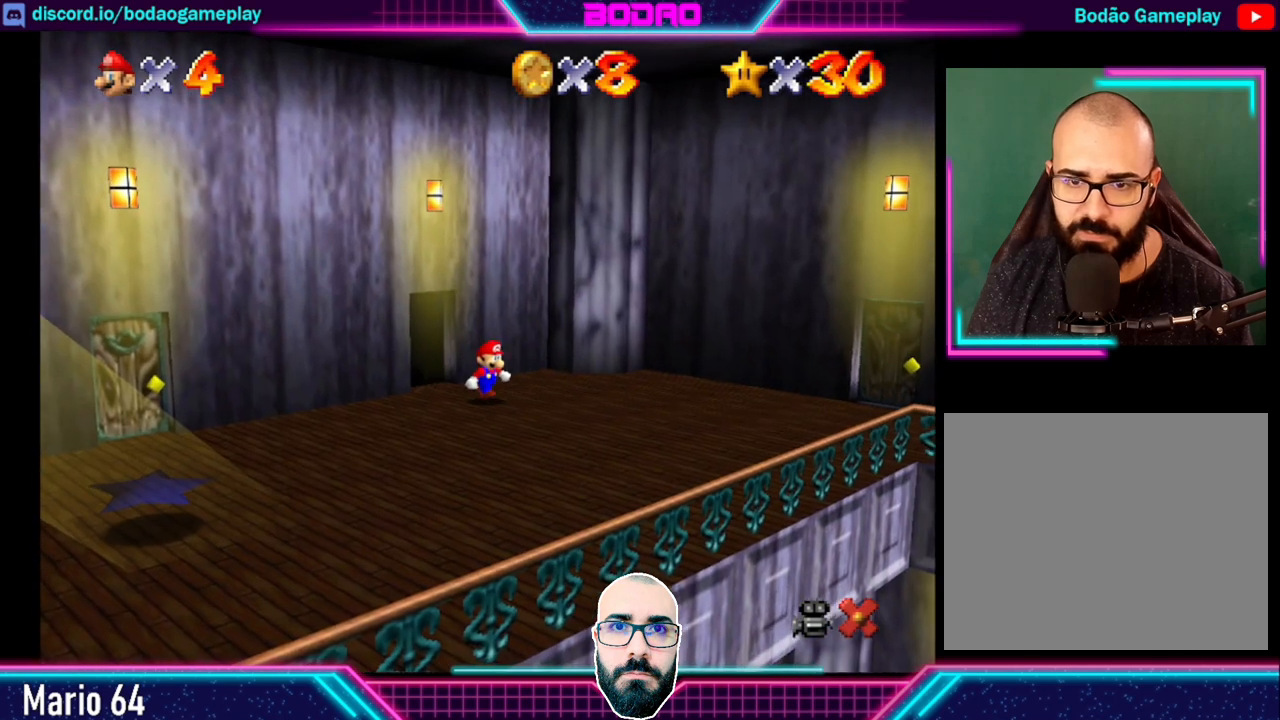
{"buttons": [], "left_stick": "right", "events": []}
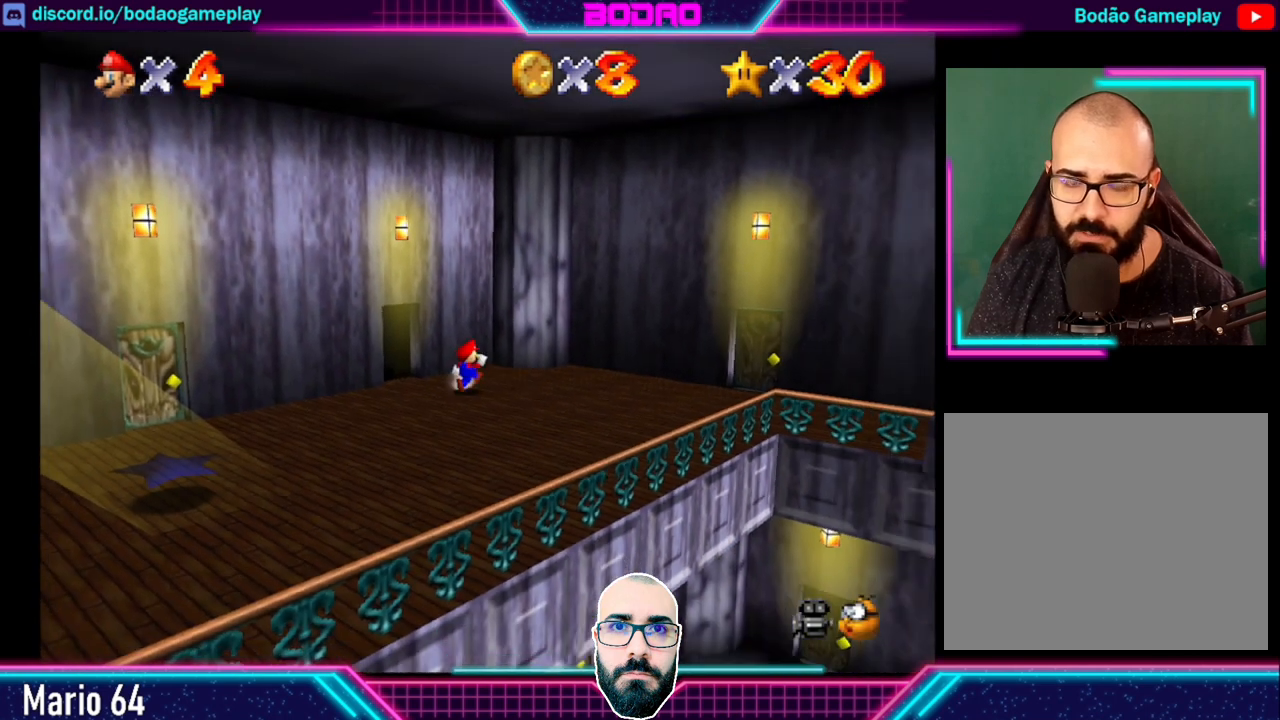
{"buttons": [], "left_stick": "right", "events": []}
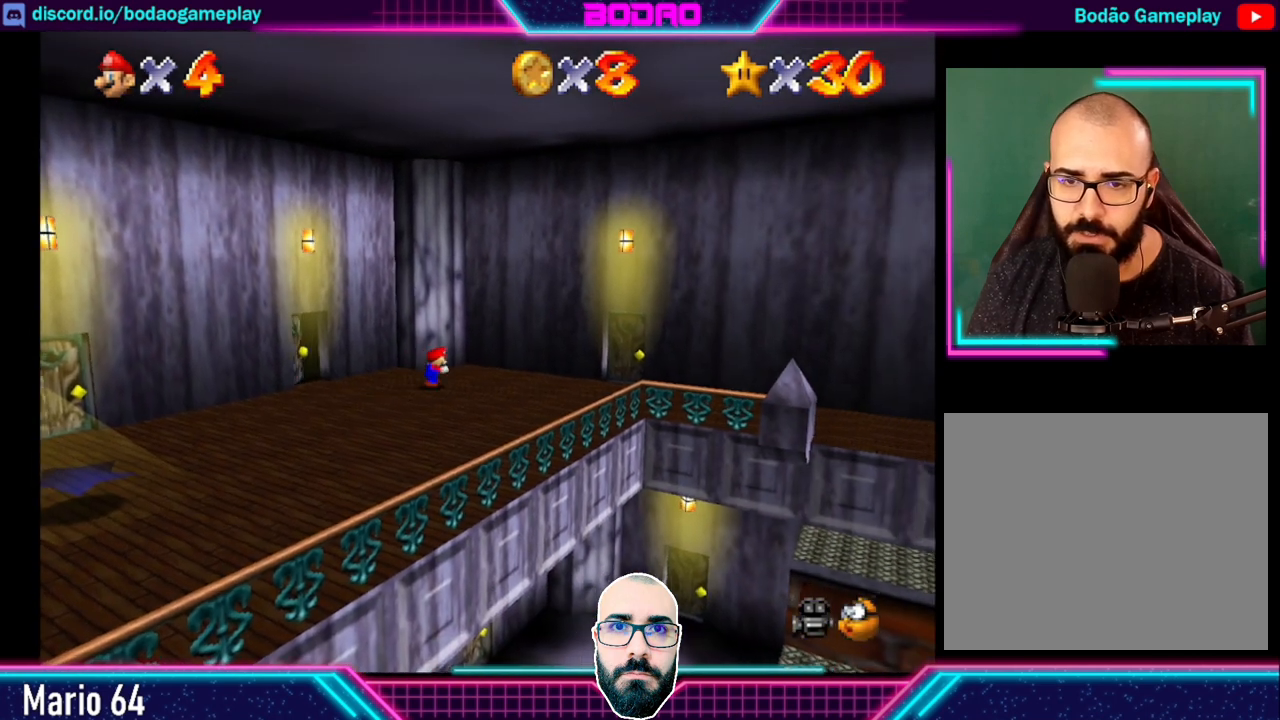
{"buttons": [], "left_stick": "right", "events": []}
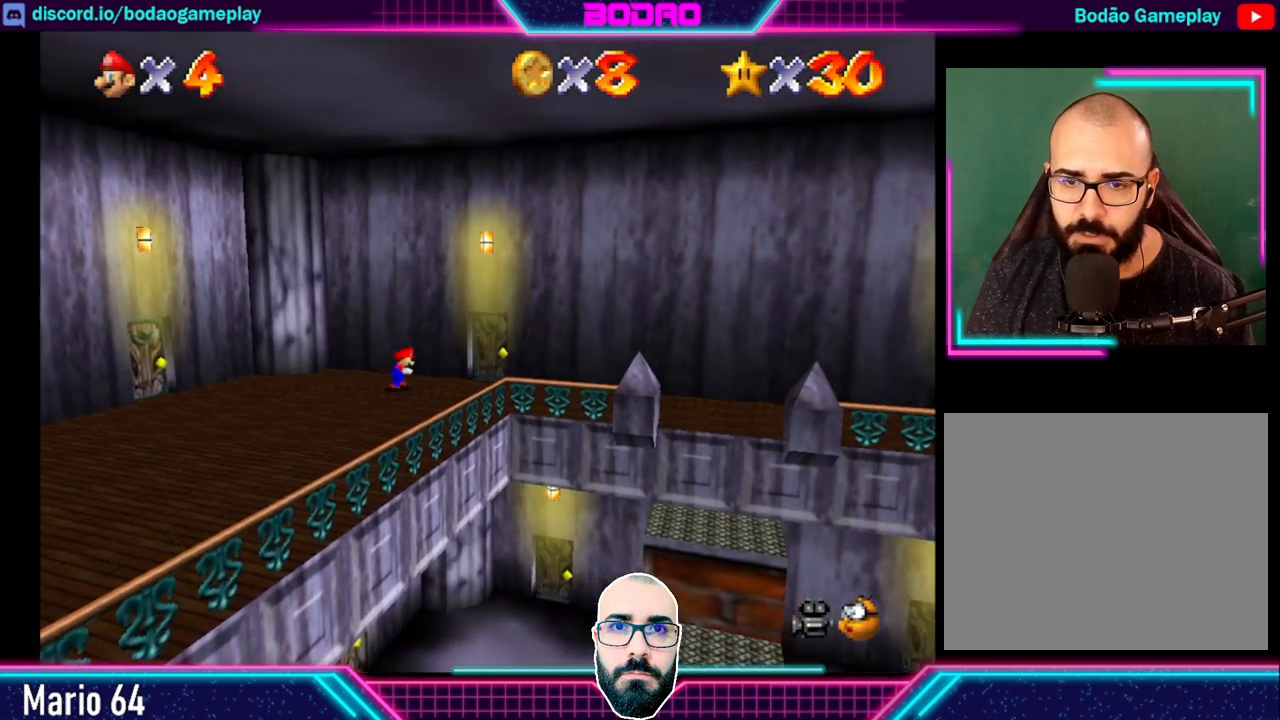
{"buttons": [], "left_stick": "up-right", "events": [[80, "left_stick", "up-right"]]}
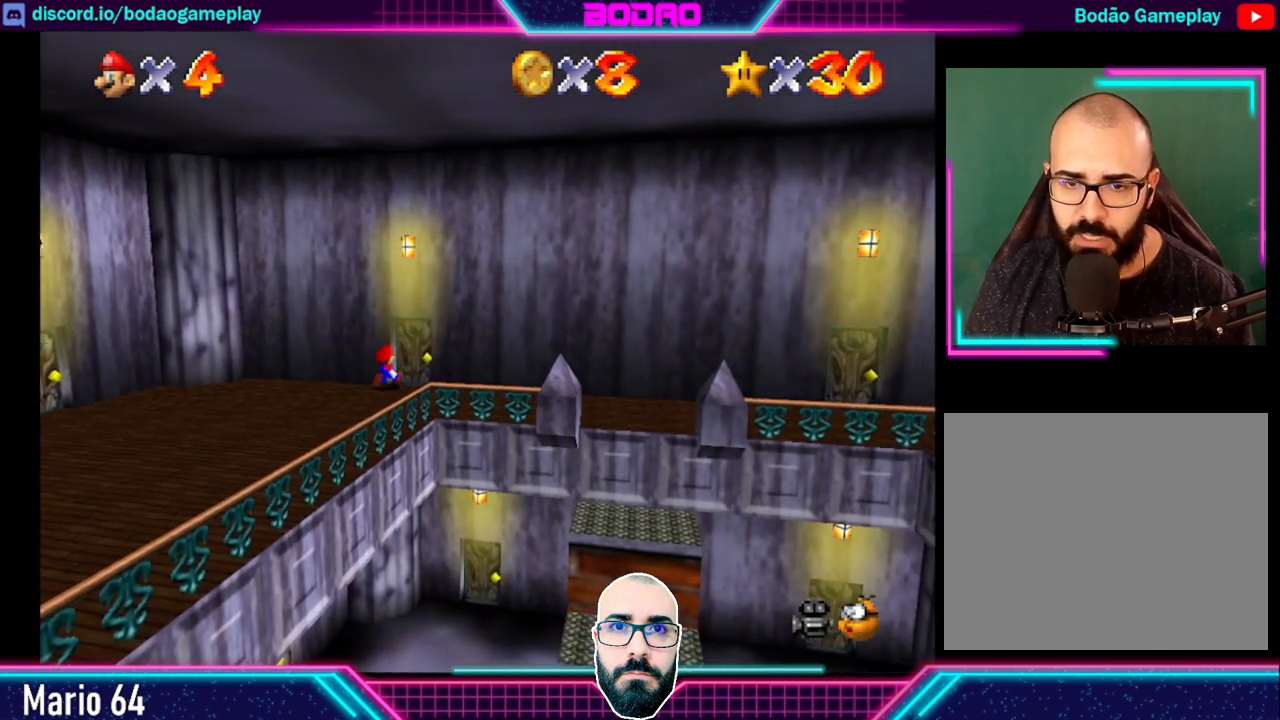
{"buttons": [], "left_stick": "center", "events": [[520, "left_stick", "center"]]}
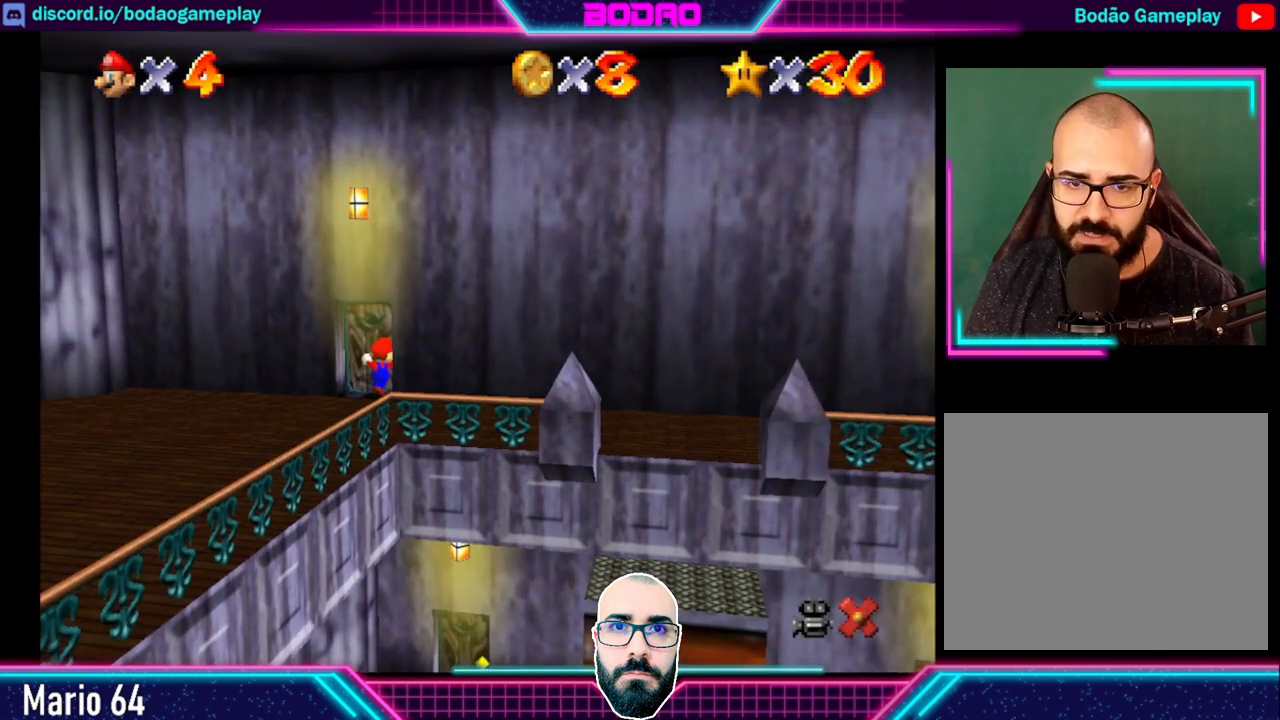
{"buttons": [], "left_stick": "center", "events": []}
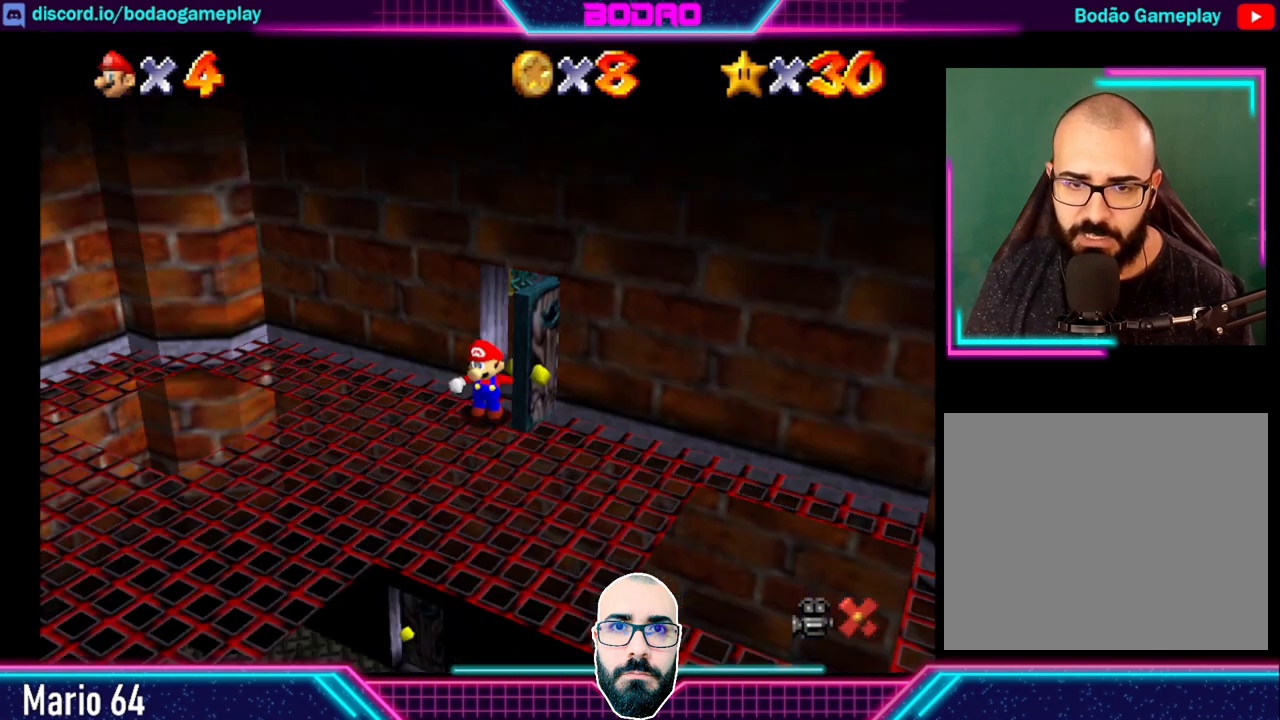
{"buttons": [], "left_stick": "center", "events": []}
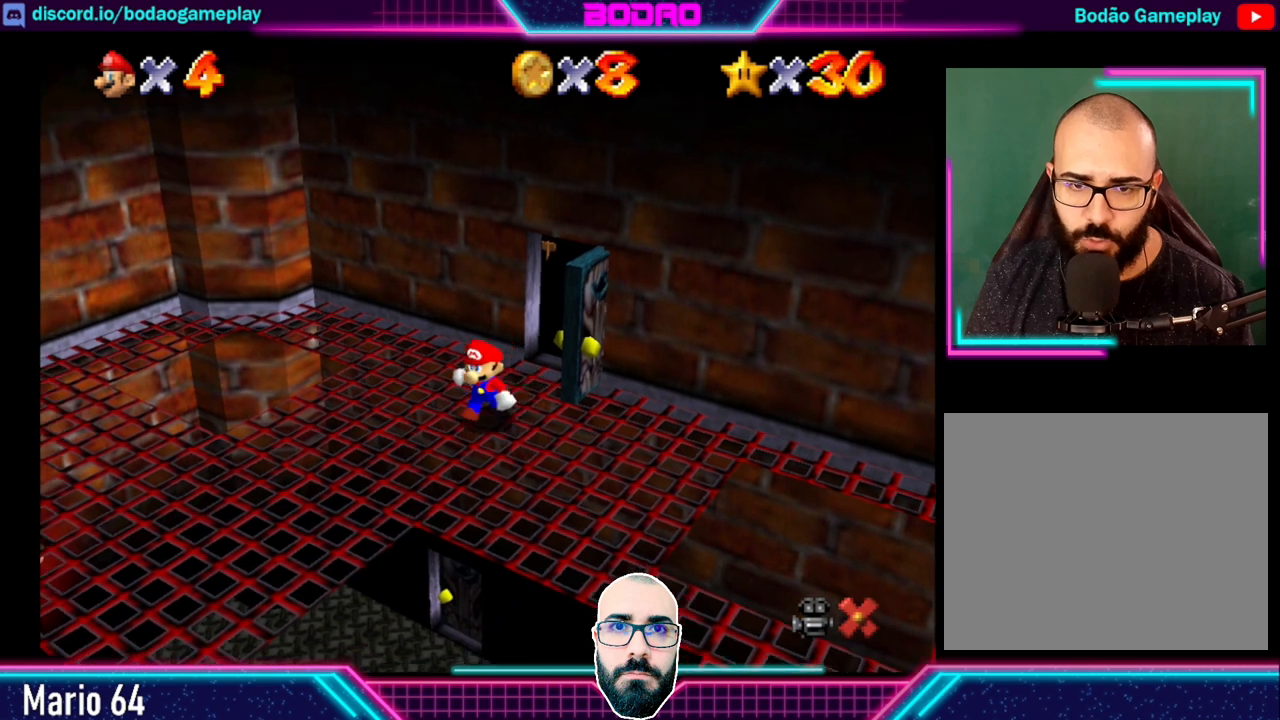
{"buttons": [], "left_stick": "left", "events": [[400, "left_stick", "left"]]}
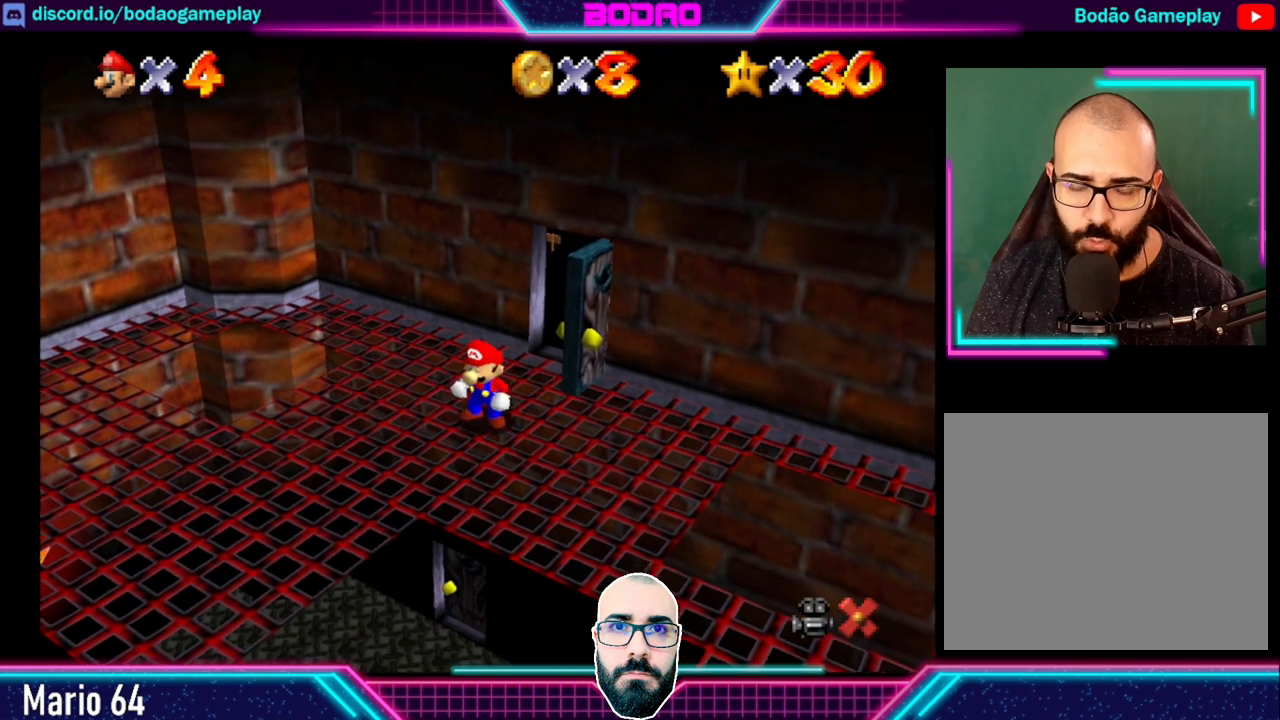
{"buttons": [], "left_stick": "left", "events": []}
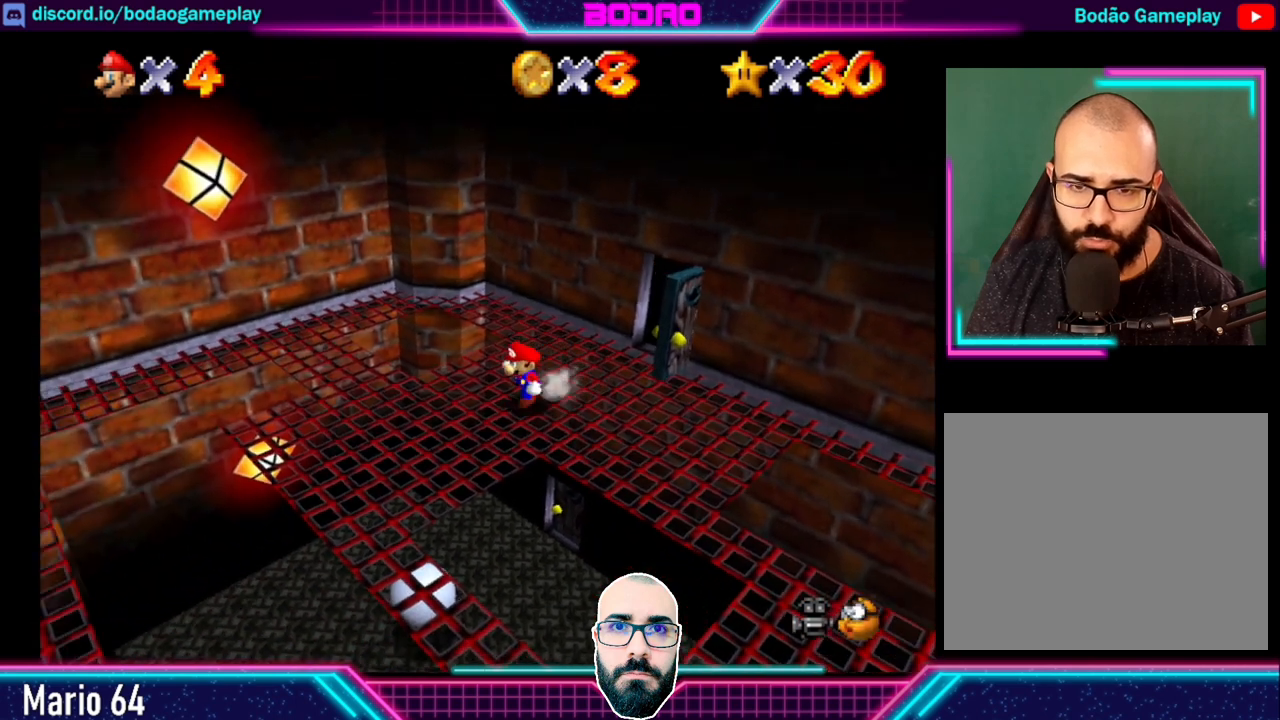
{"buttons": [], "left_stick": "left", "events": [[40, "left_stick", "center"], [360, "left_stick", "left"]]}
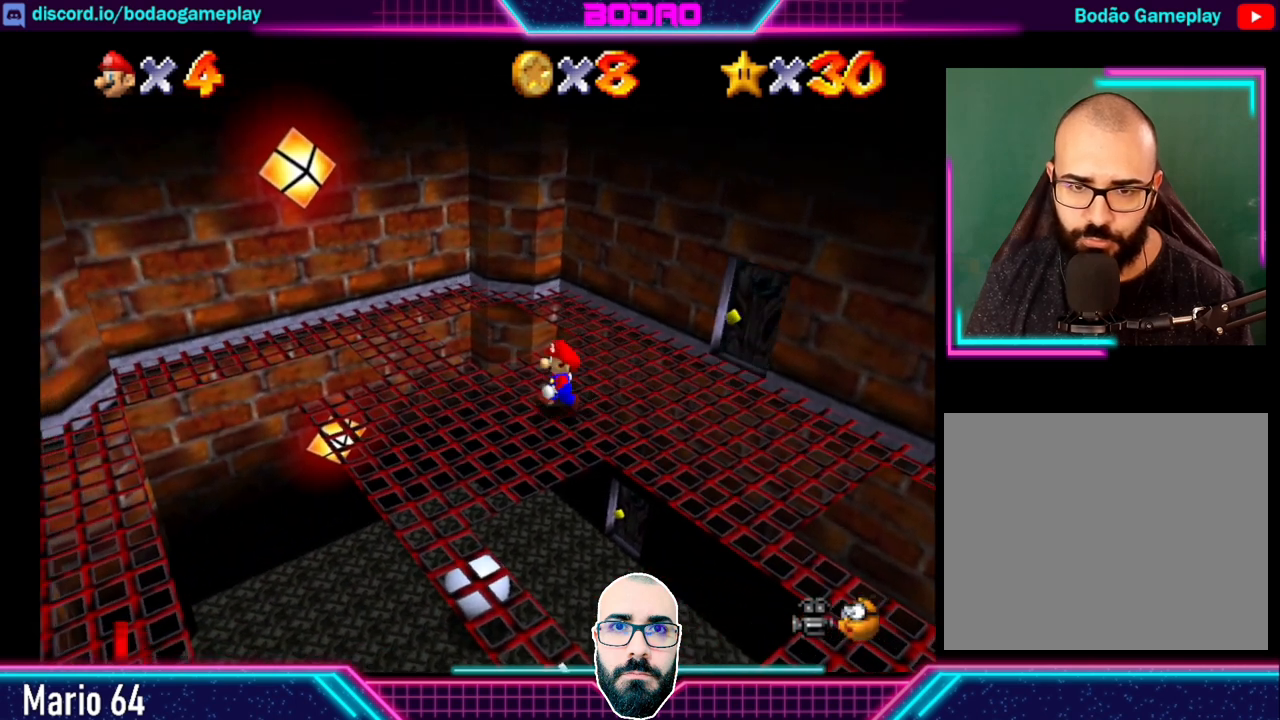
{"buttons": [], "left_stick": "down-left", "events": [[160, "left_stick", "center"], [480, "left_stick", "down-left"]]}
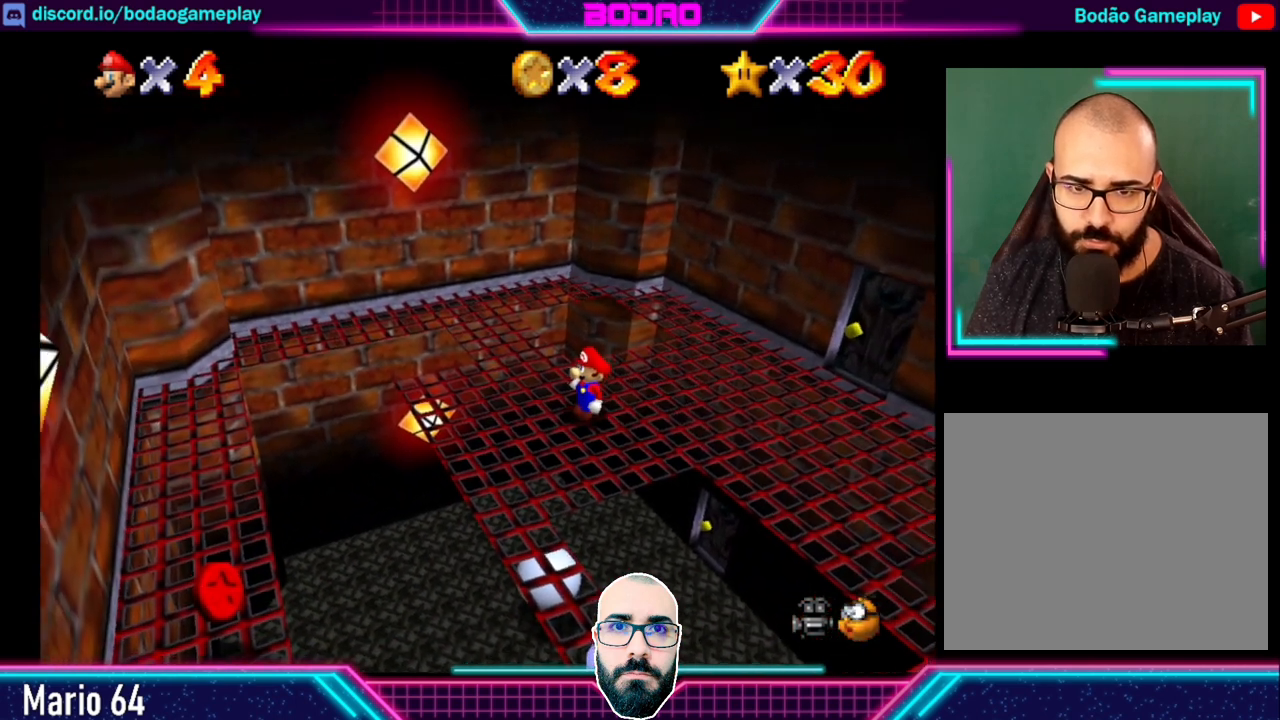
{"buttons": ["A"], "left_stick": "down-left", "events": [[400, "A", "down"]]}
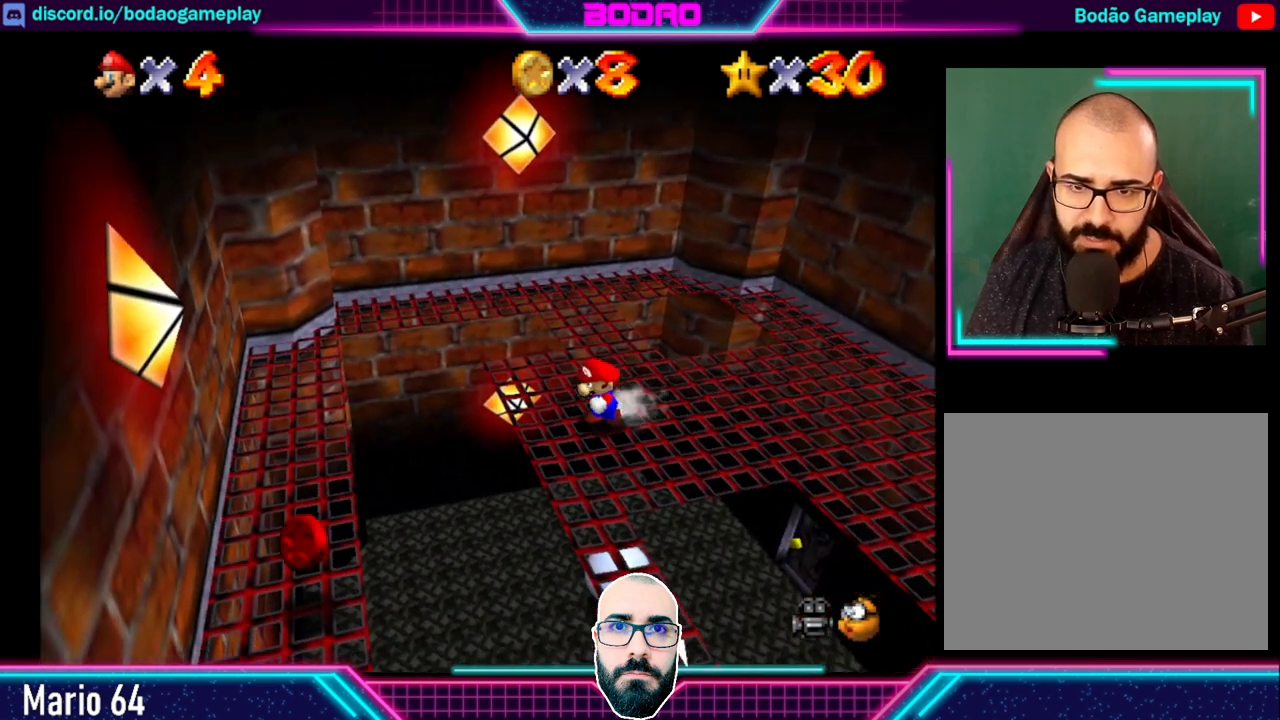
{"buttons": ["A"], "left_stick": "down-left", "events": []}
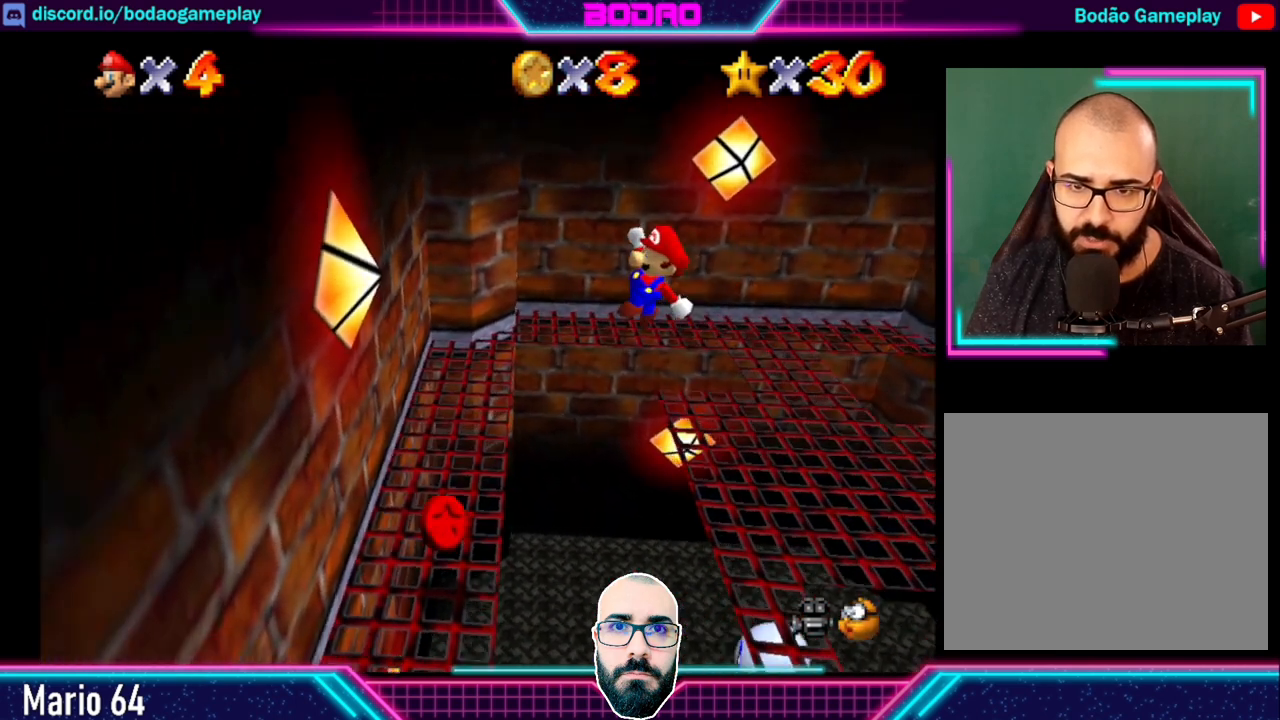
{"buttons": [], "left_stick": "center", "events": [[120, "A", "up"], [280, "left_stick", "center"]]}
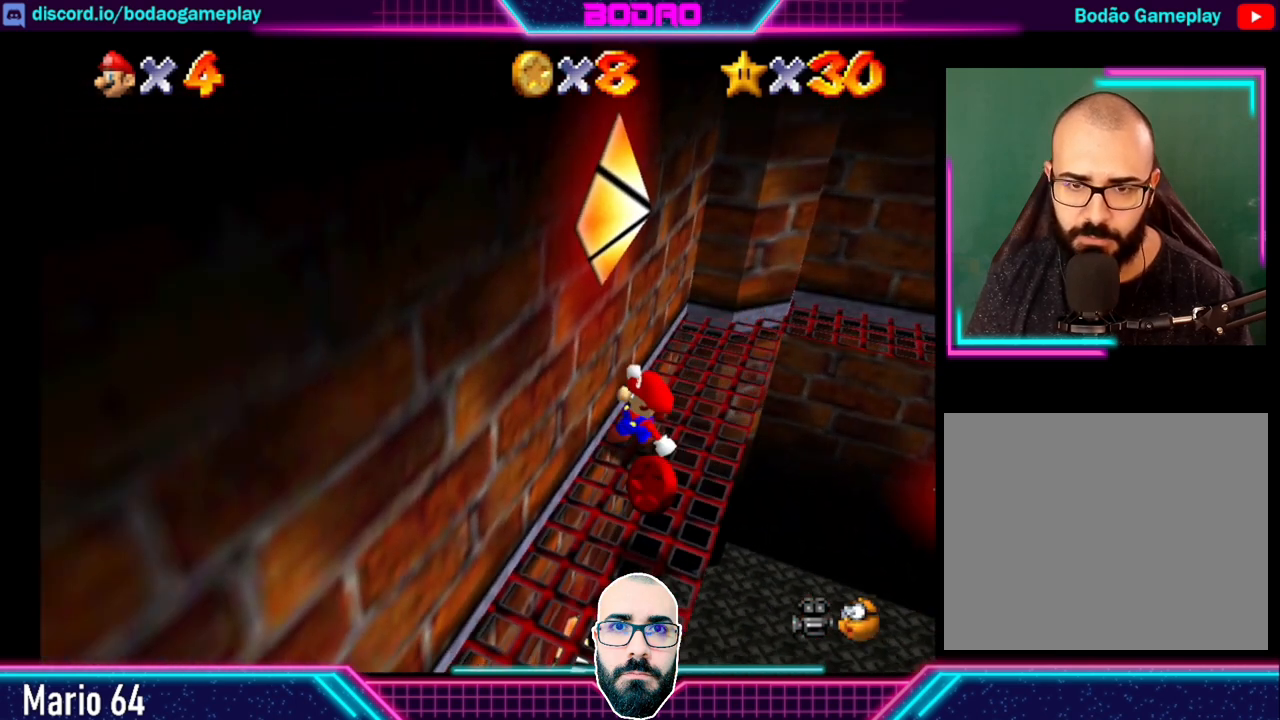
{"buttons": [], "left_stick": "down", "events": [[360, "left_stick", "down"]]}
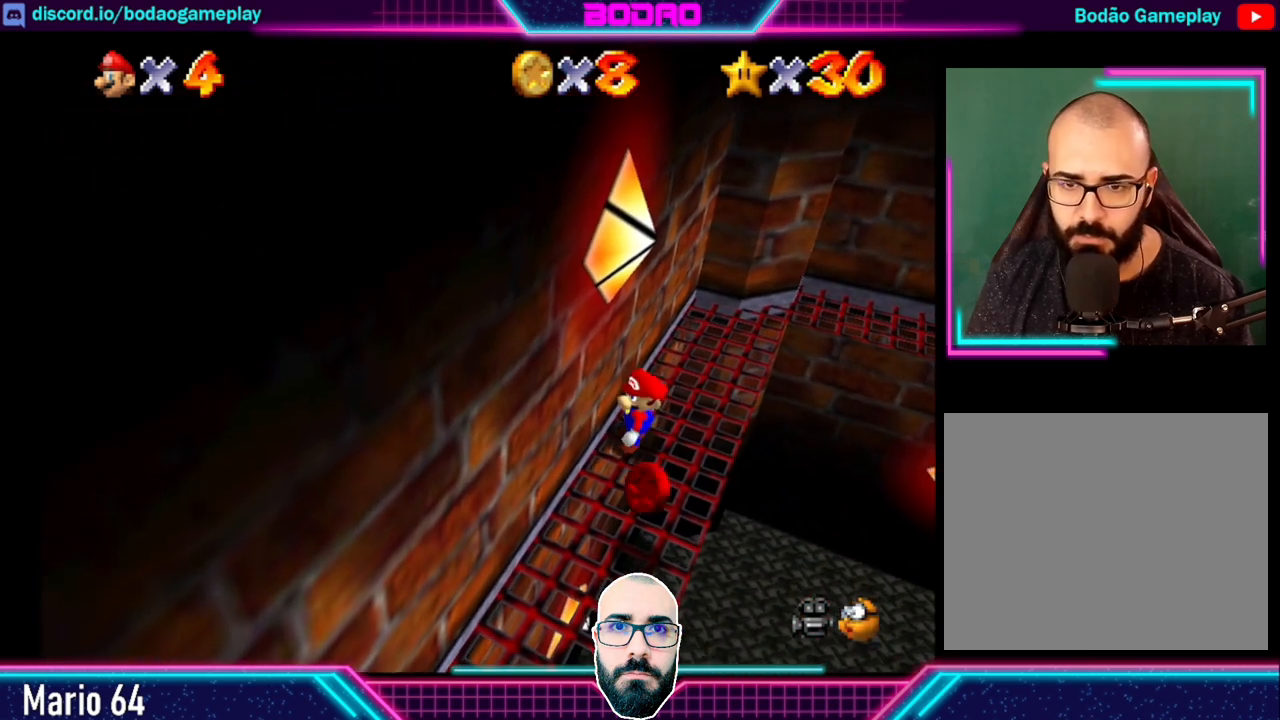
{"buttons": [], "left_stick": "center", "events": [[240, "left_stick", "center"]]}
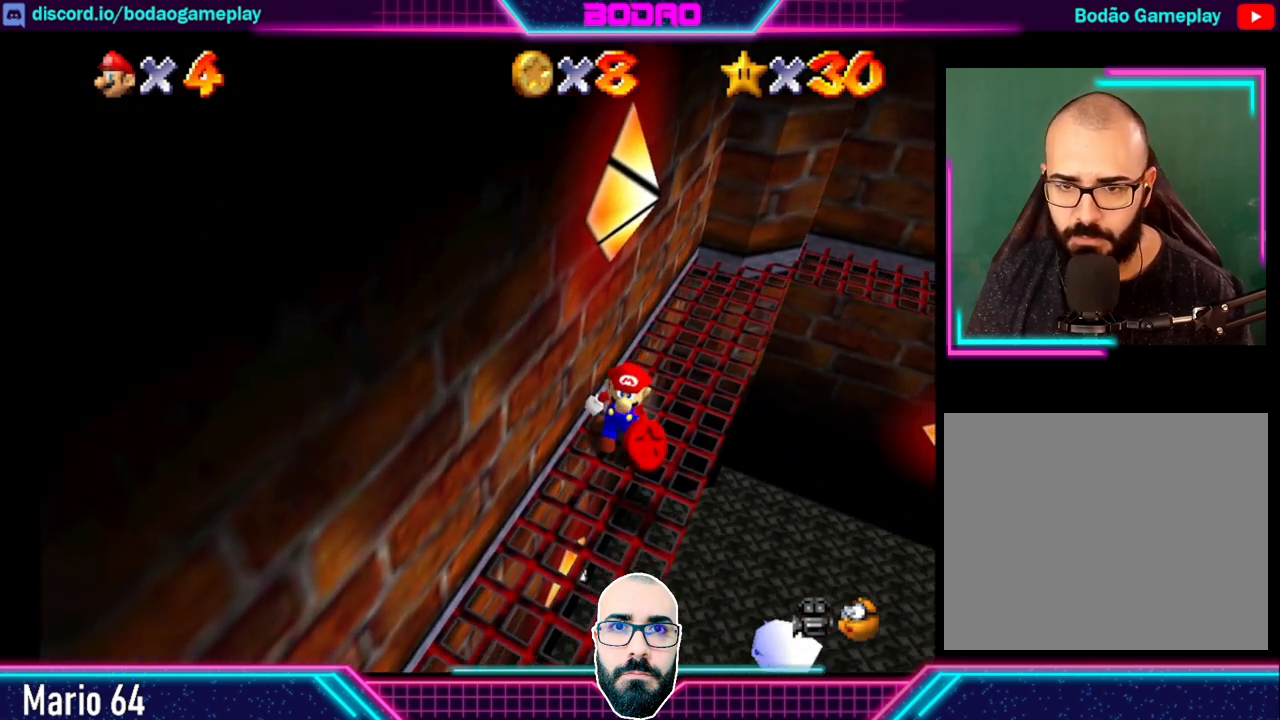
{"buttons": [], "left_stick": "up", "events": [[440, "left_stick", "up"]]}
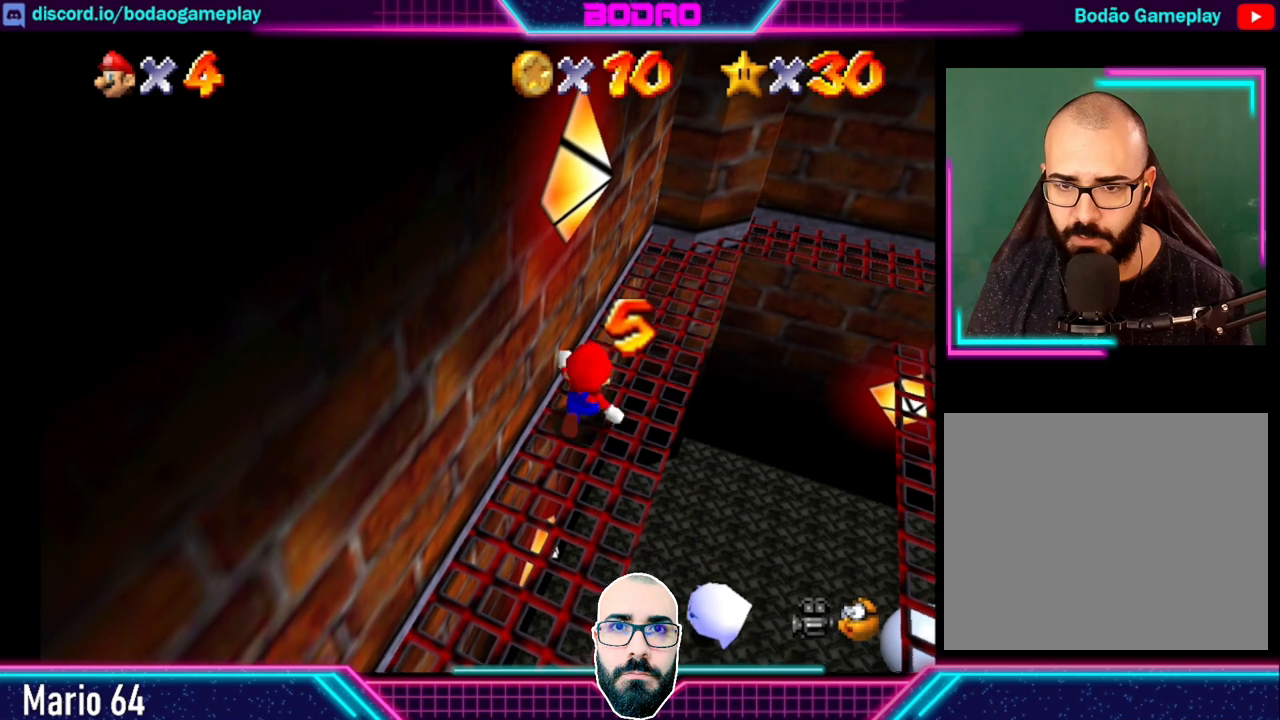
{"buttons": [], "left_stick": "center", "events": [[280, "left_stick", "center"]]}
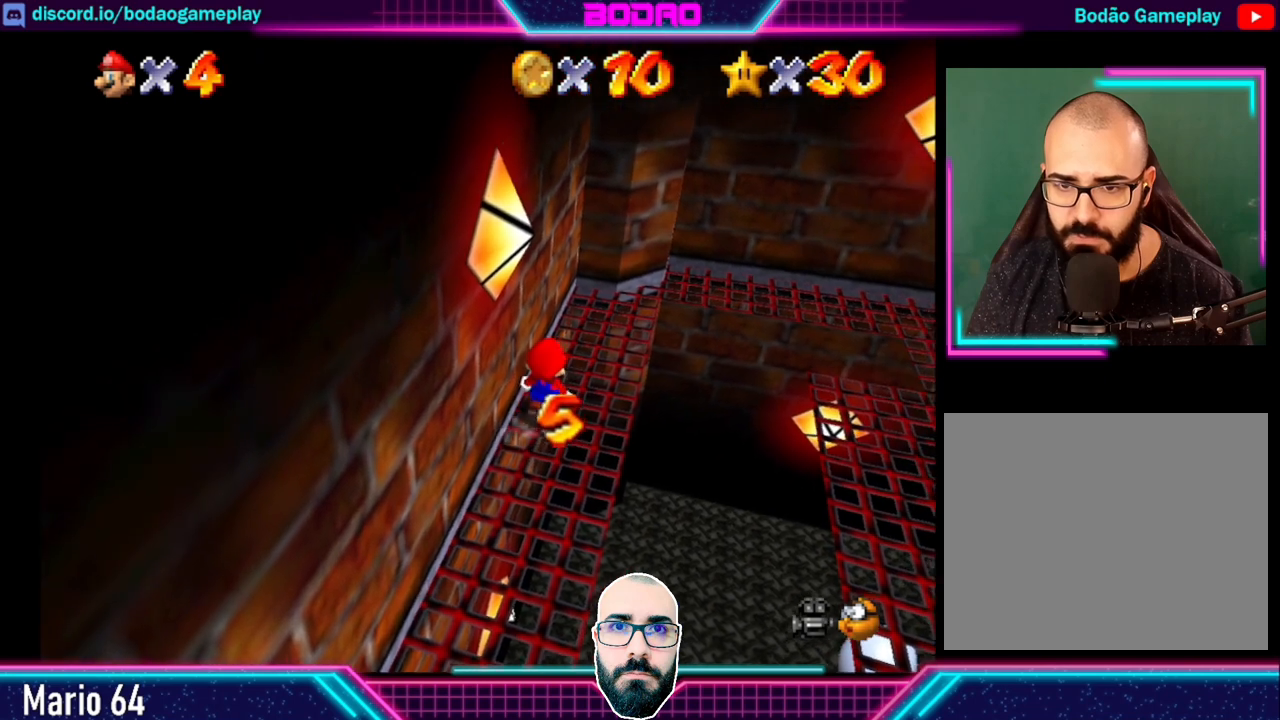
{"buttons": [], "left_stick": "right", "events": [[280, "left_stick", "right"]]}
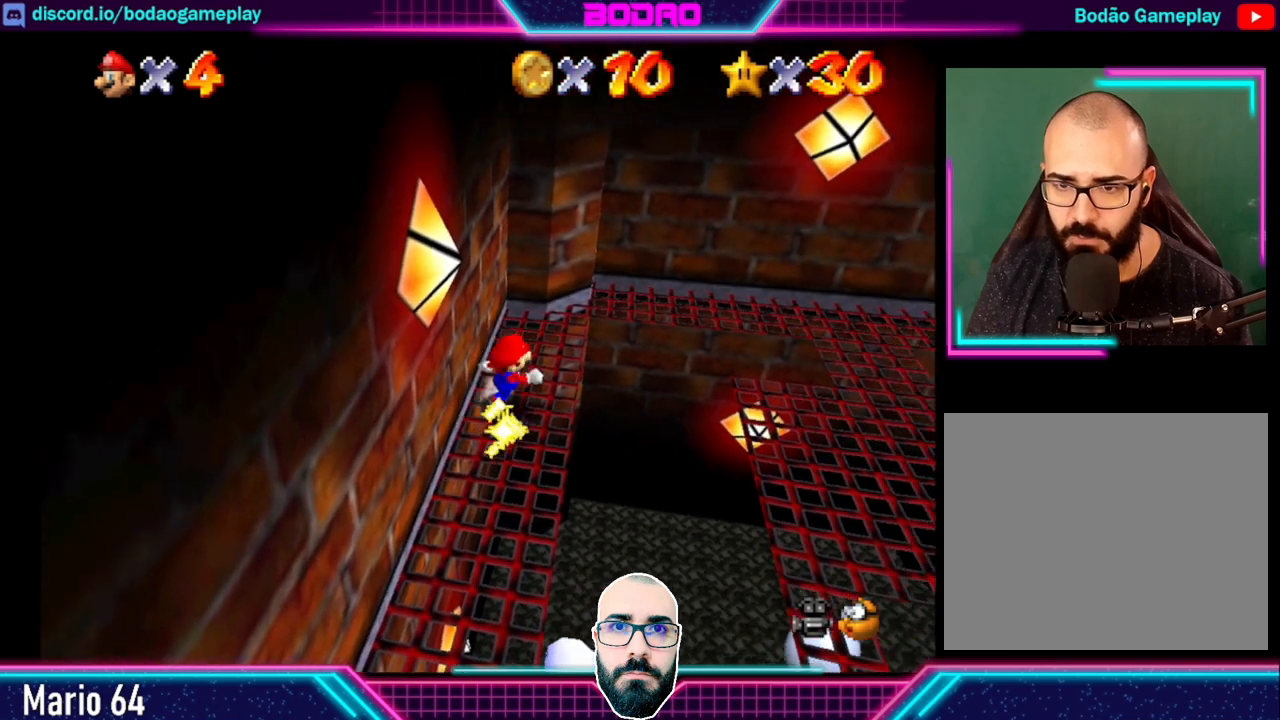
{"buttons": ["A"], "left_stick": "right", "events": [[160, "A", "down"]]}
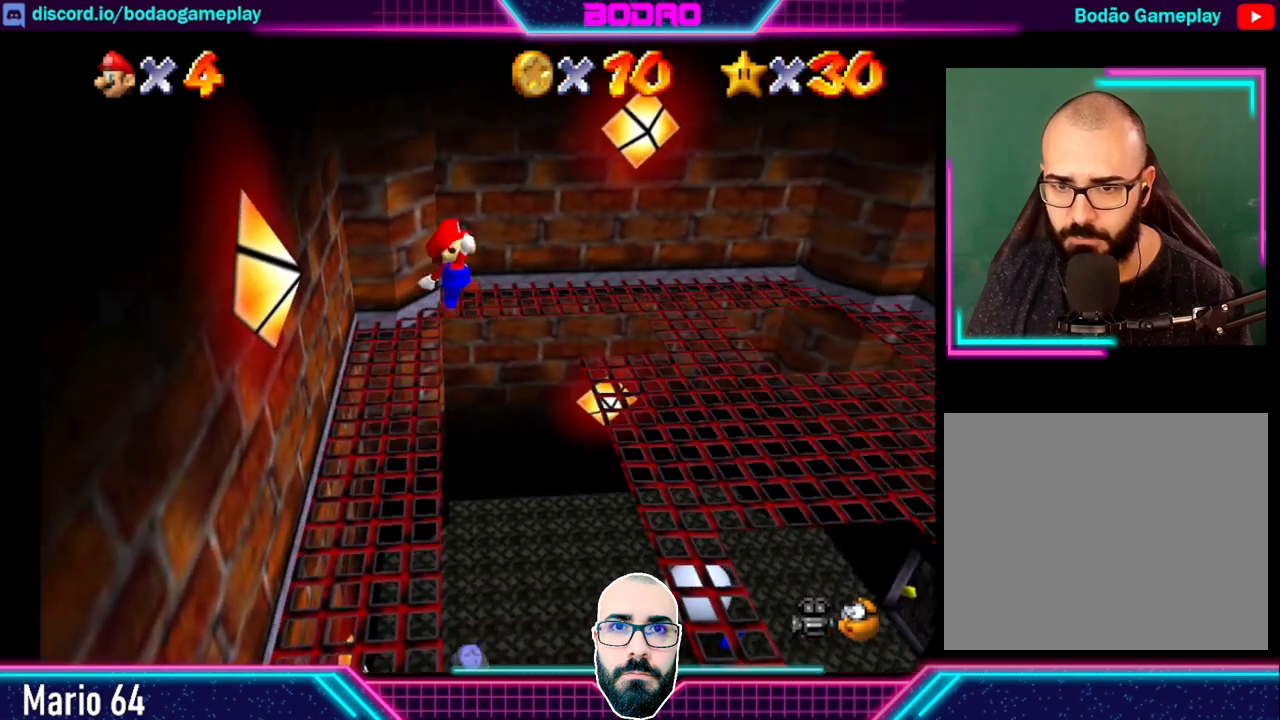
{"buttons": [], "left_stick": "center", "events": [[120, "A", "up"], [480, "left_stick", "center"]]}
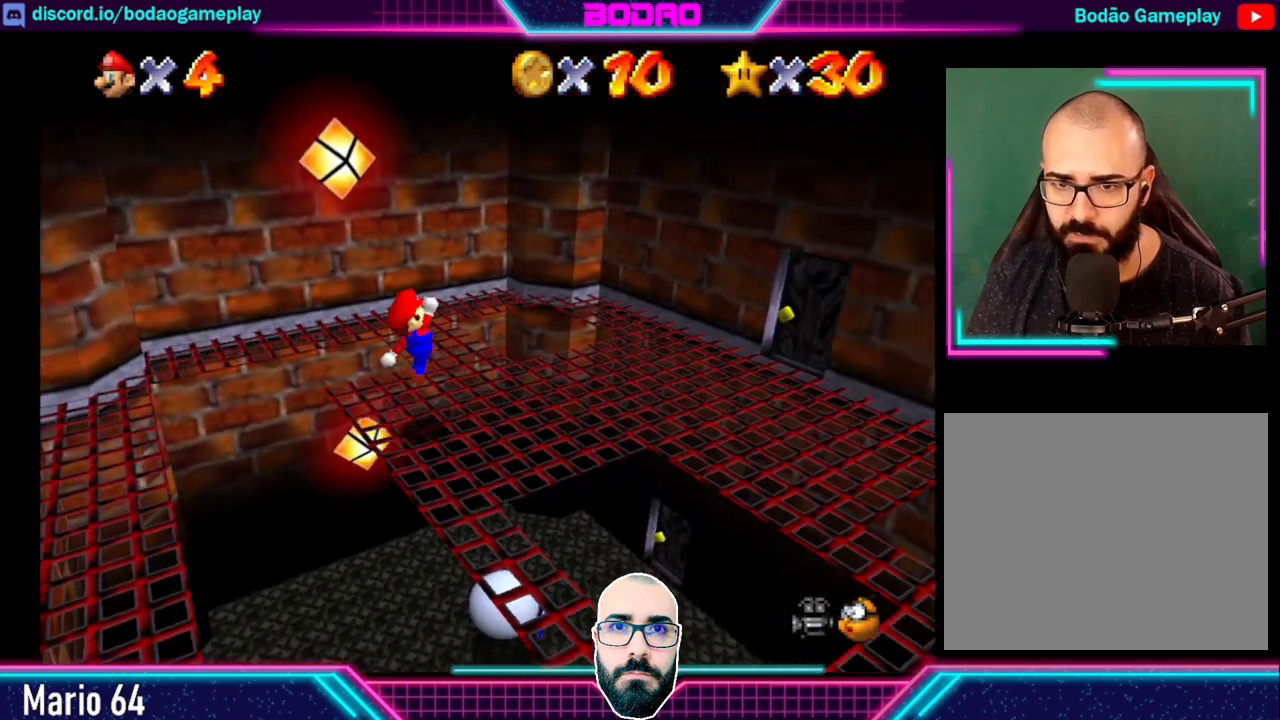
{"buttons": [], "left_stick": "up-right", "events": [[400, "left_stick", "right"], [480, "left_stick", "up-right"]]}
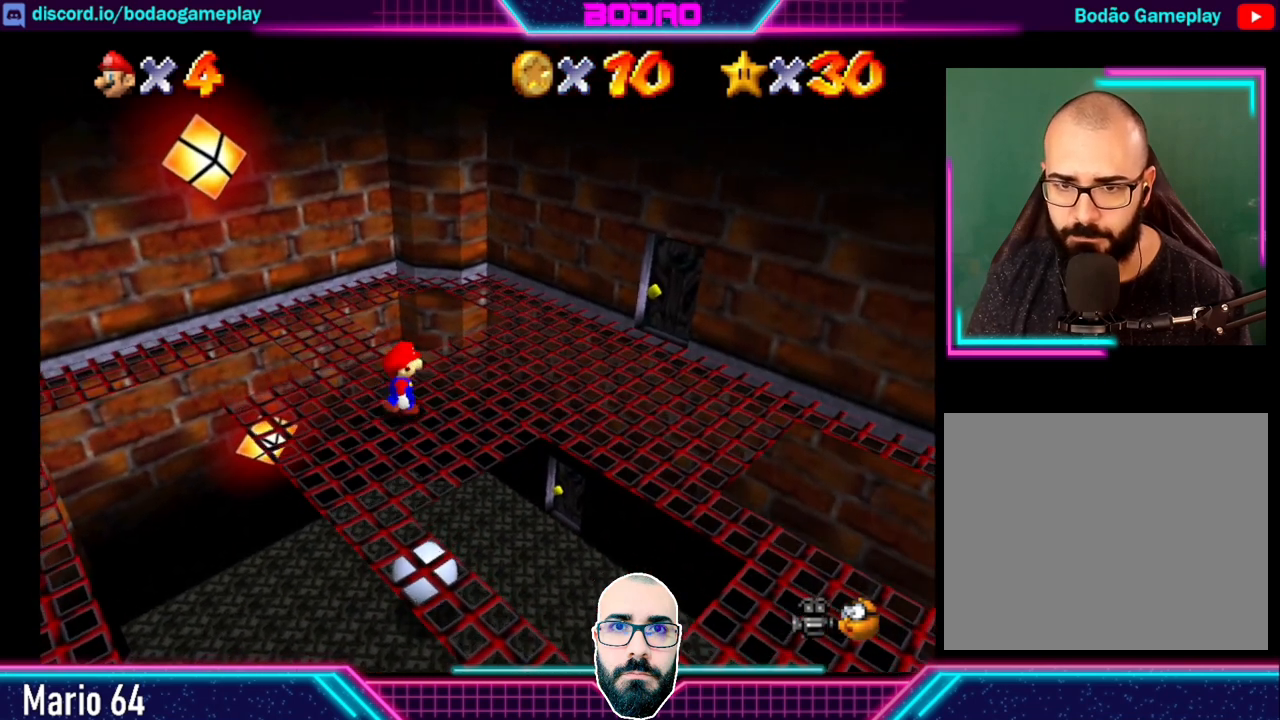
{"buttons": [], "left_stick": "up-right", "events": []}
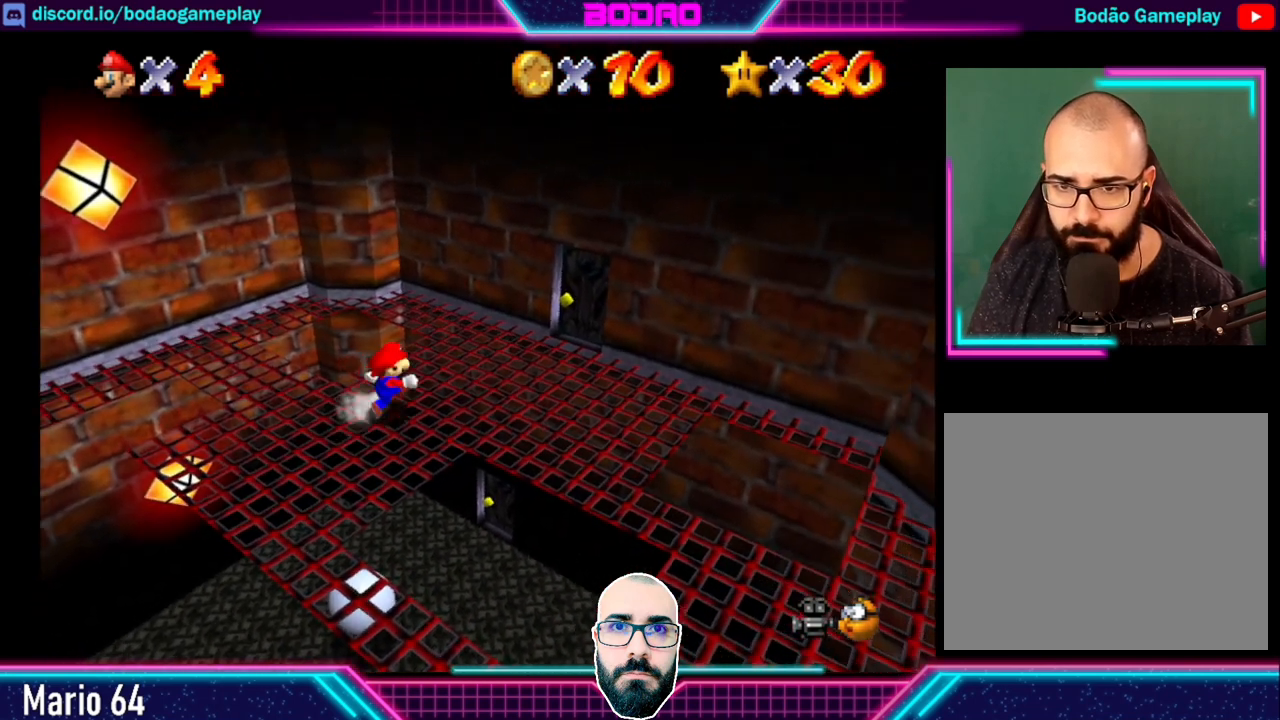
{"buttons": [], "left_stick": "center", "events": [[280, "left_stick", "center"]]}